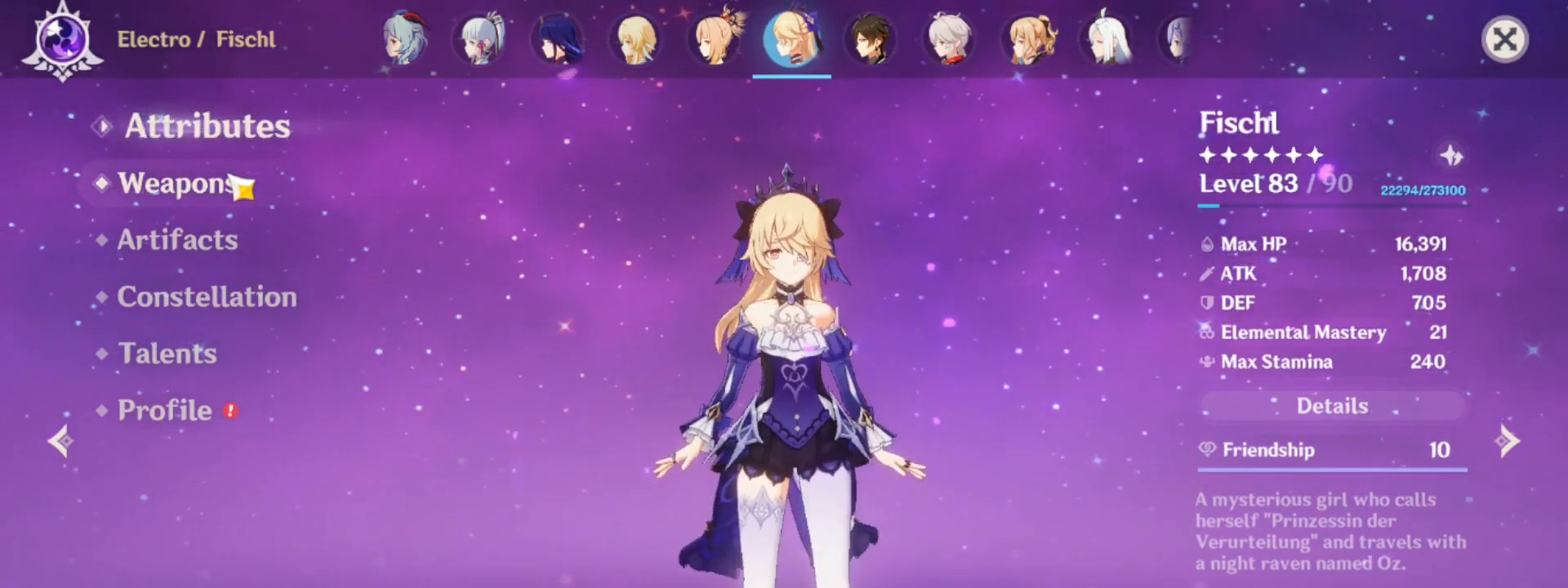
Gameplay with keyboard and mouse; each line is a JSON object with the keys and mouse buttons held at the frame after it. "events" lists presses ("down") and releases ("up") of "1", "2", "3", "4", "5", "a", "alt", "b", "c", "ctrl", "d", "e", "f", "g", "q", "r", "s", "shift", "space", "t", "tab", "tilde", "v", "w", "x", "z", "mouse_left", "mouse_wheel", "mouse_right", "mouse_mb4" and "mouse_mb5" between this image and that frame as [ms after this image, input, new state], when the widget could be followed in between. "mouse_left", "mouse_wheel", "mouse_right", "mouse_mb4", "mouse_mb5" = the "left", "wheel", "right", "mb4", "mb5" buttons of the "mouse" list. No other keys are recorded. "wheel" means that the mouse wheel is clicked or scrolled. Mouse movement is not recorded.
{"keys": [], "mouse": ["left"], "events": [[483, "mouse_left", "down"]]}
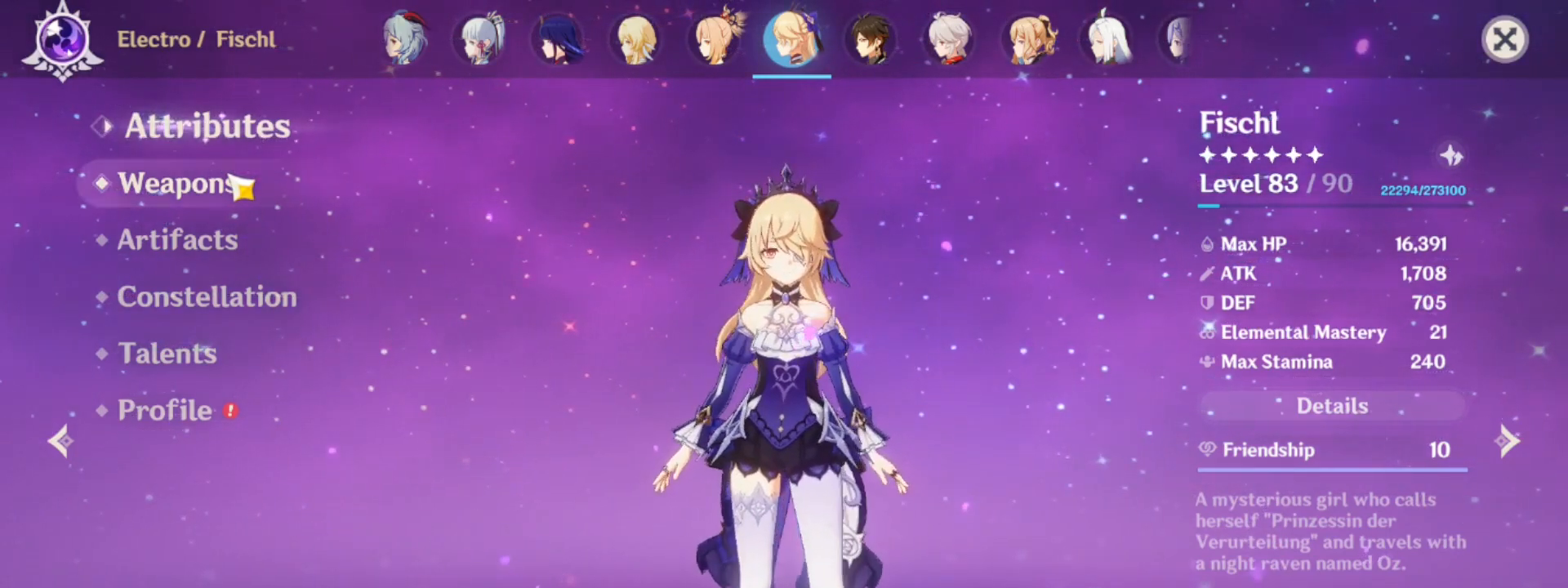
{"keys": [], "mouse": [], "events": [[83, "mouse_left", "up"]]}
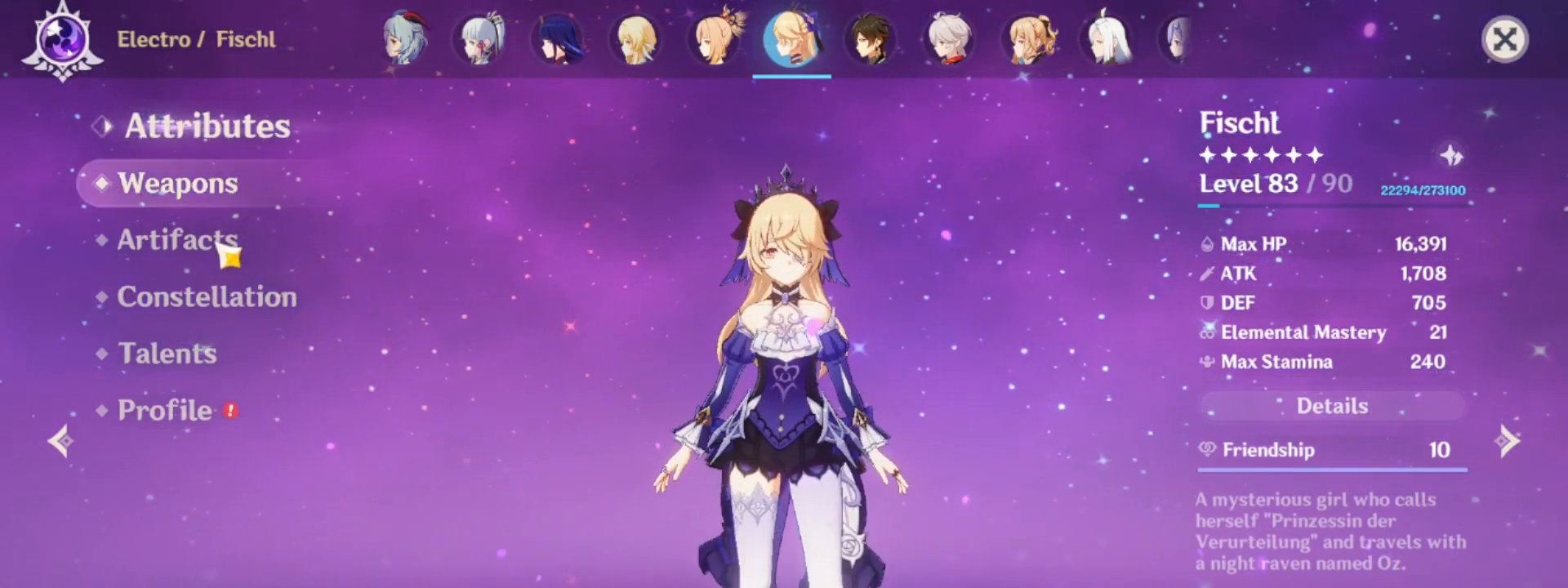
{"keys": [], "mouse": [], "events": []}
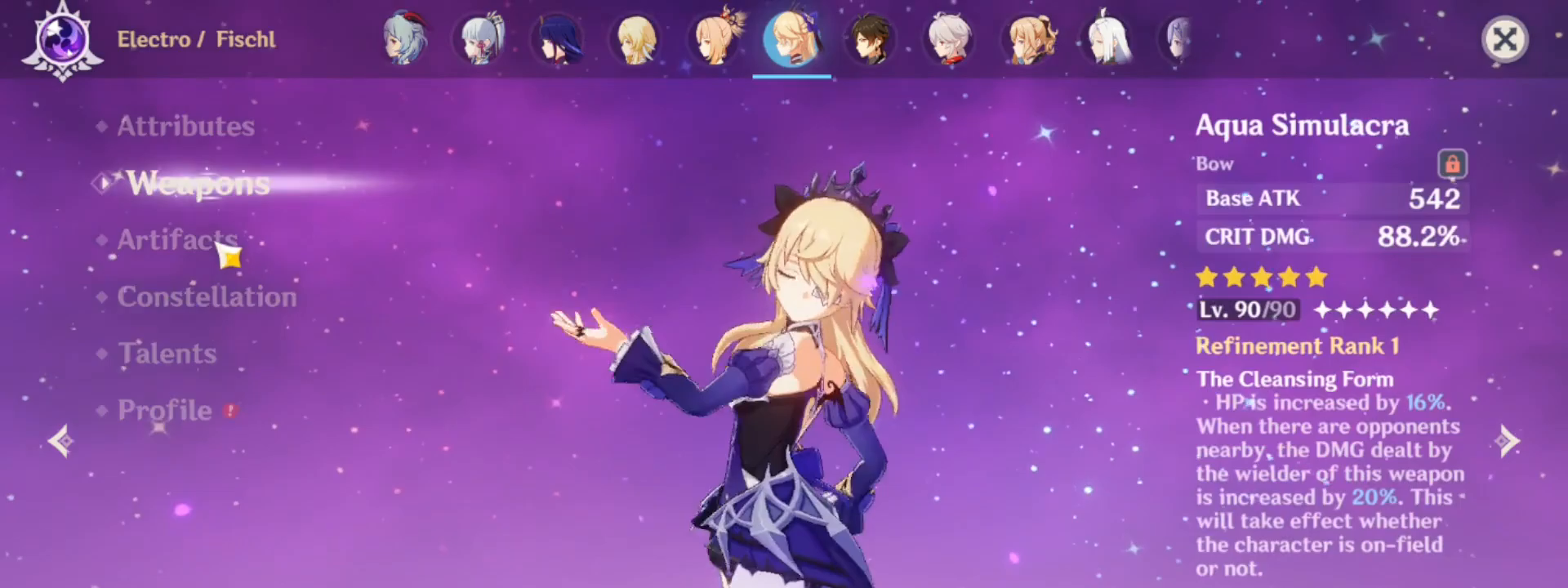
{"keys": [], "mouse": [], "events": []}
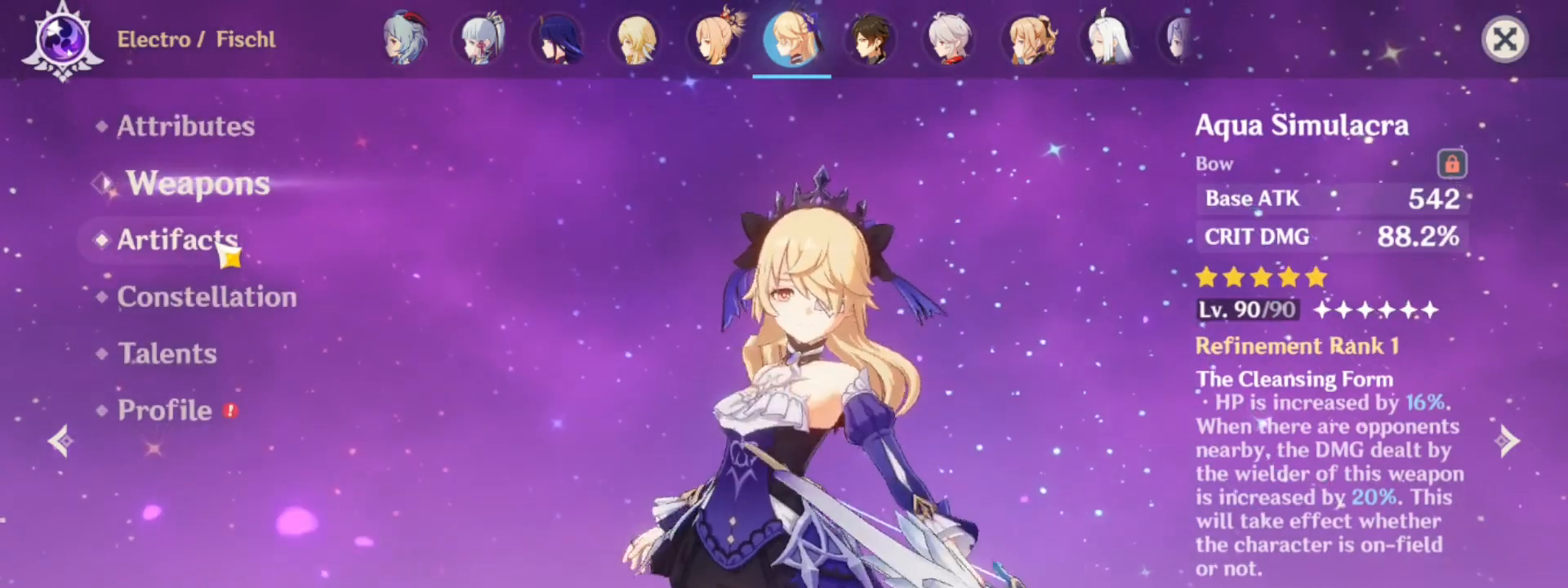
{"keys": [], "mouse": [], "events": [[267, "mouse_left", "down"], [367, "mouse_left", "up"]]}
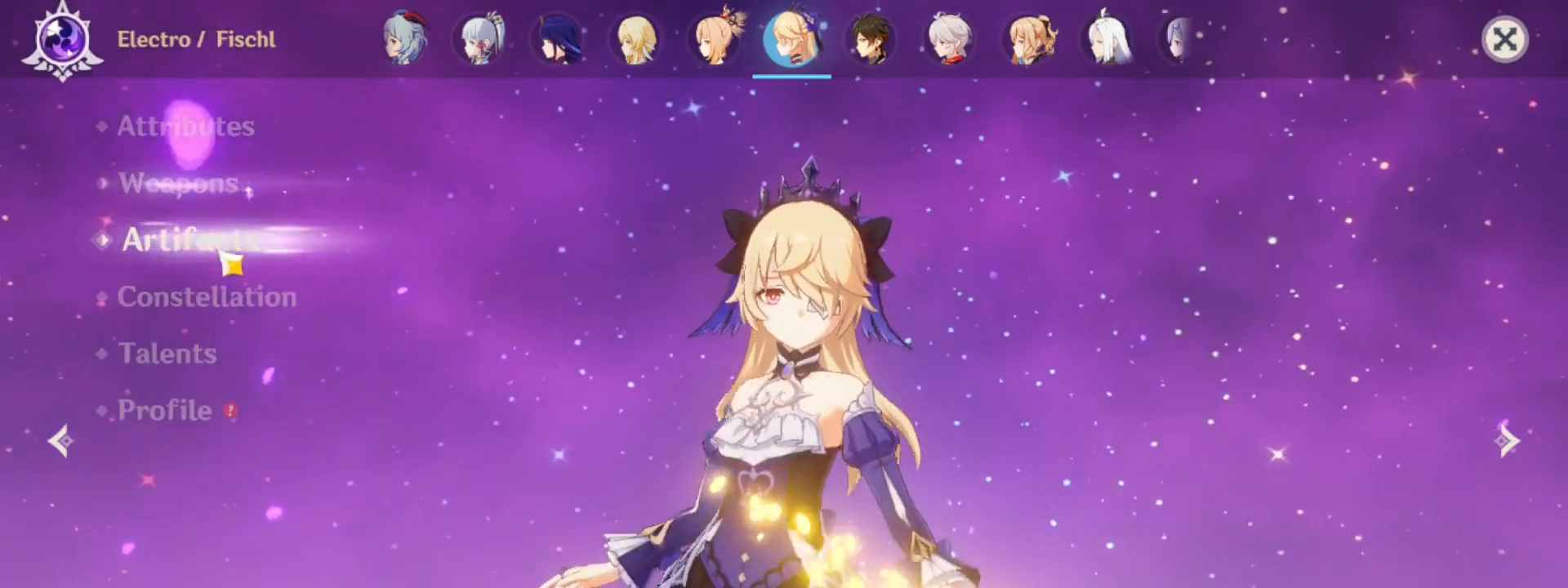
{"keys": [], "mouse": [], "events": []}
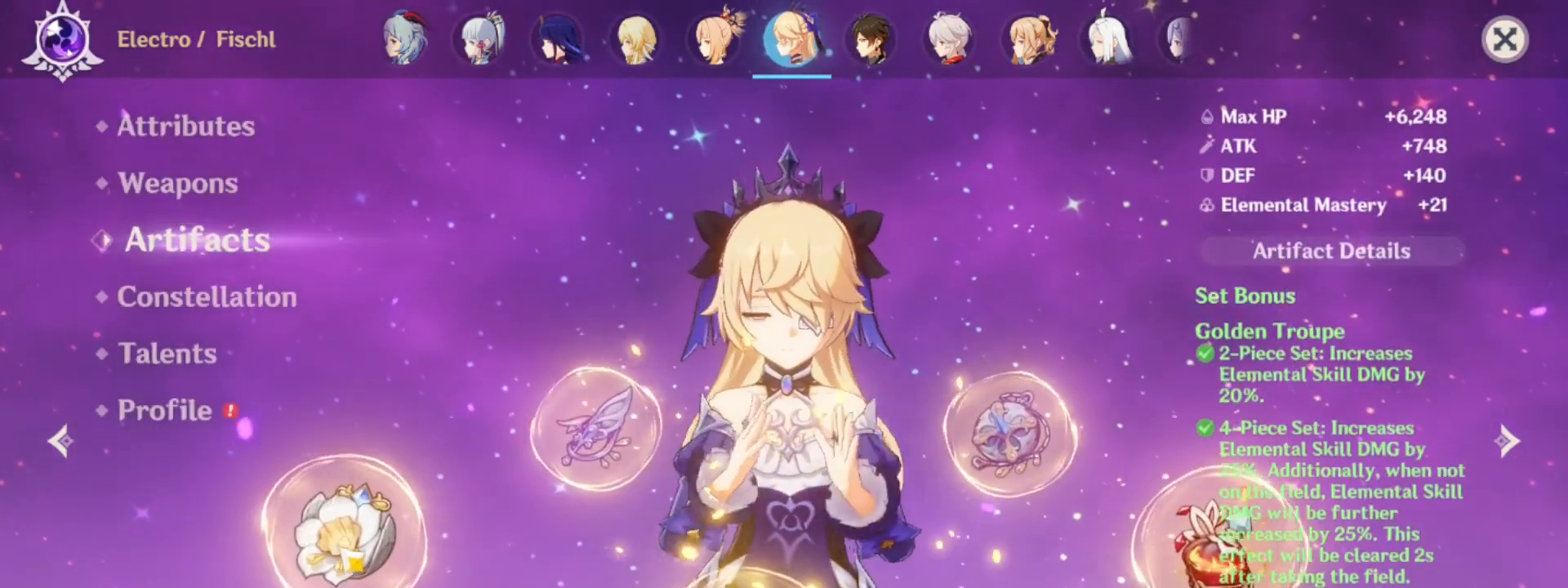
{"keys": [], "mouse": [], "events": [[117, "mouse_left", "down"], [167, "mouse_left", "up"]]}
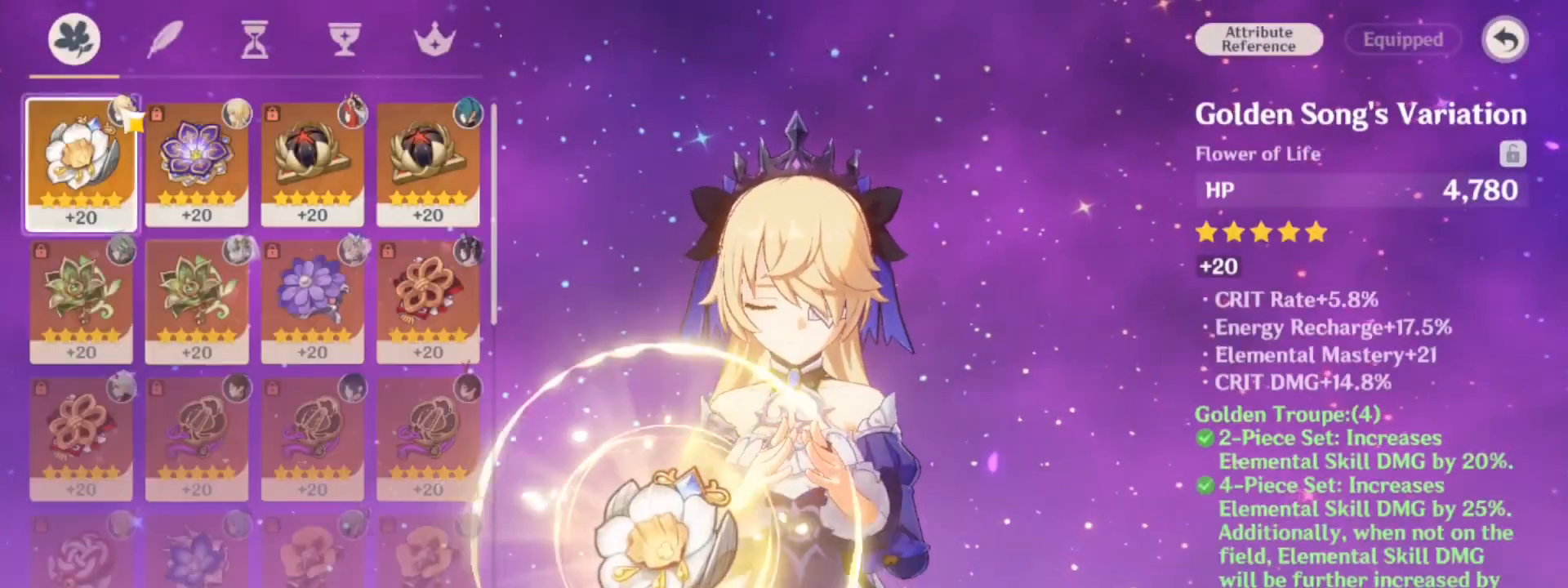
{"keys": [], "mouse": [], "events": [[217, "mouse_left", "down"], [317, "mouse_left", "up"]]}
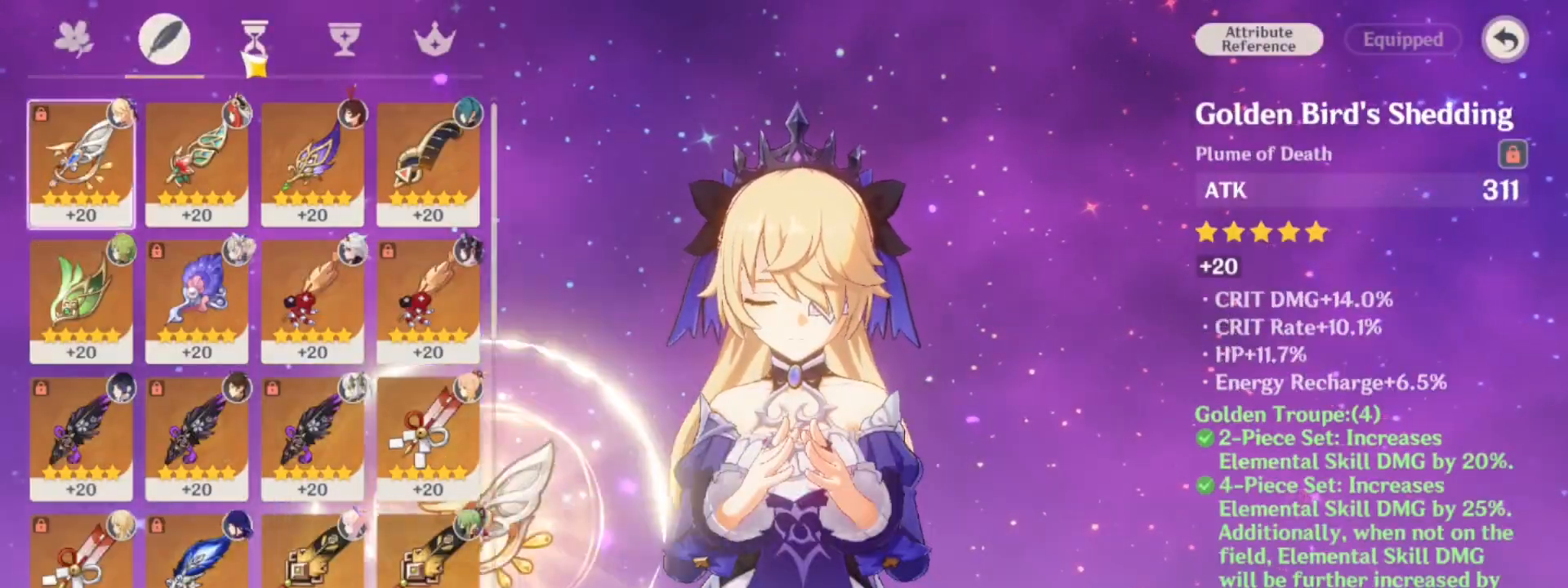
{"keys": [], "mouse": [], "events": [[100, "mouse_left", "down"], [183, "mouse_left", "up"]]}
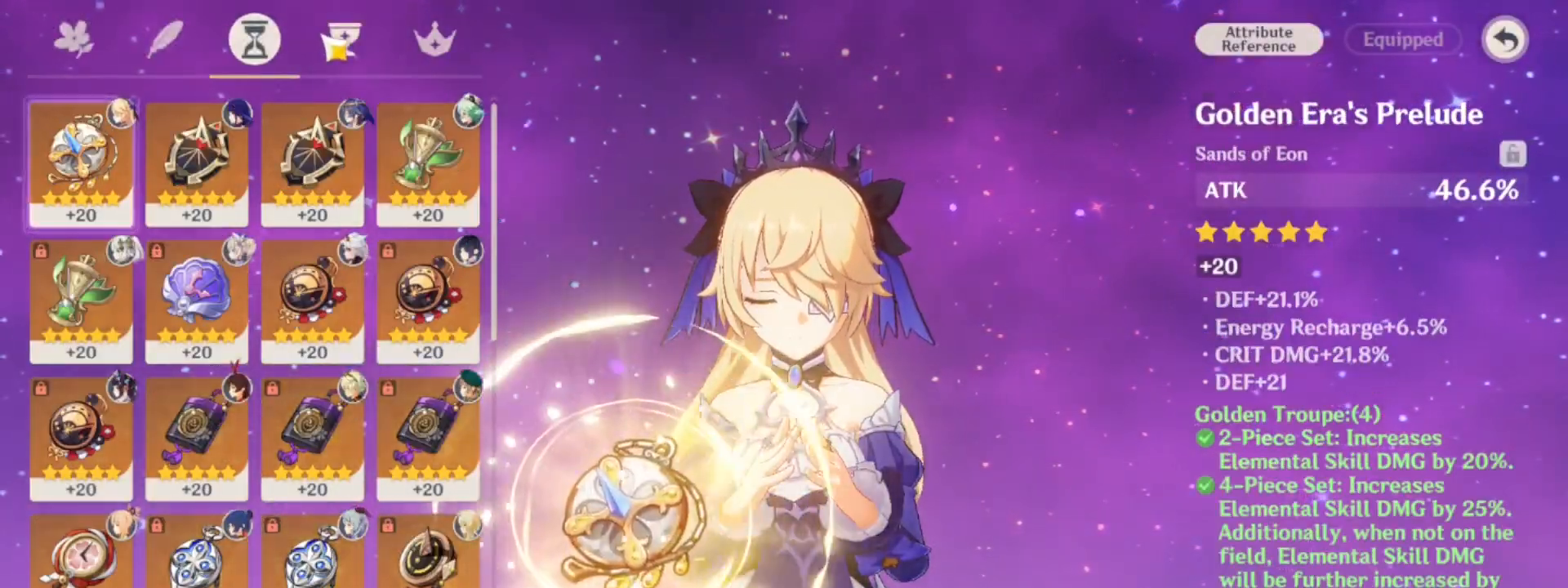
{"keys": [], "mouse": [], "events": [[17, "mouse_left", "down"], [117, "mouse_left", "up"], [400, "mouse_left", "down"], [483, "mouse_left", "up"]]}
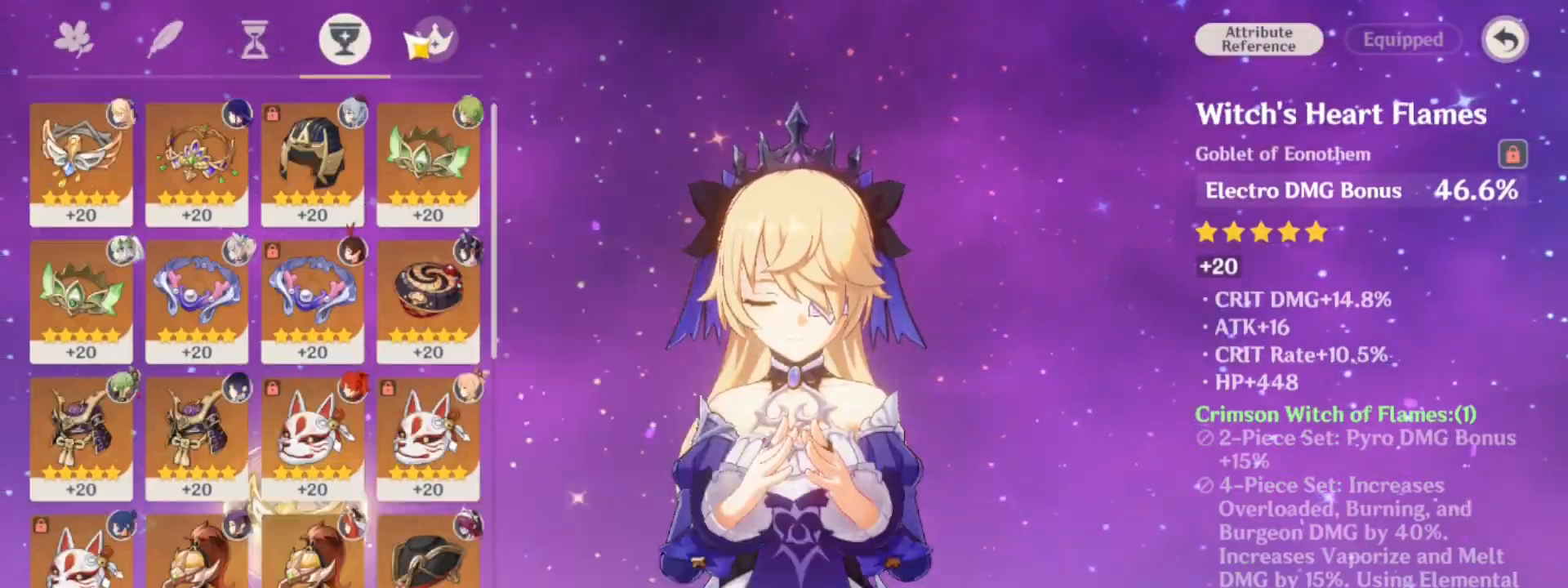
{"keys": [], "mouse": [], "events": []}
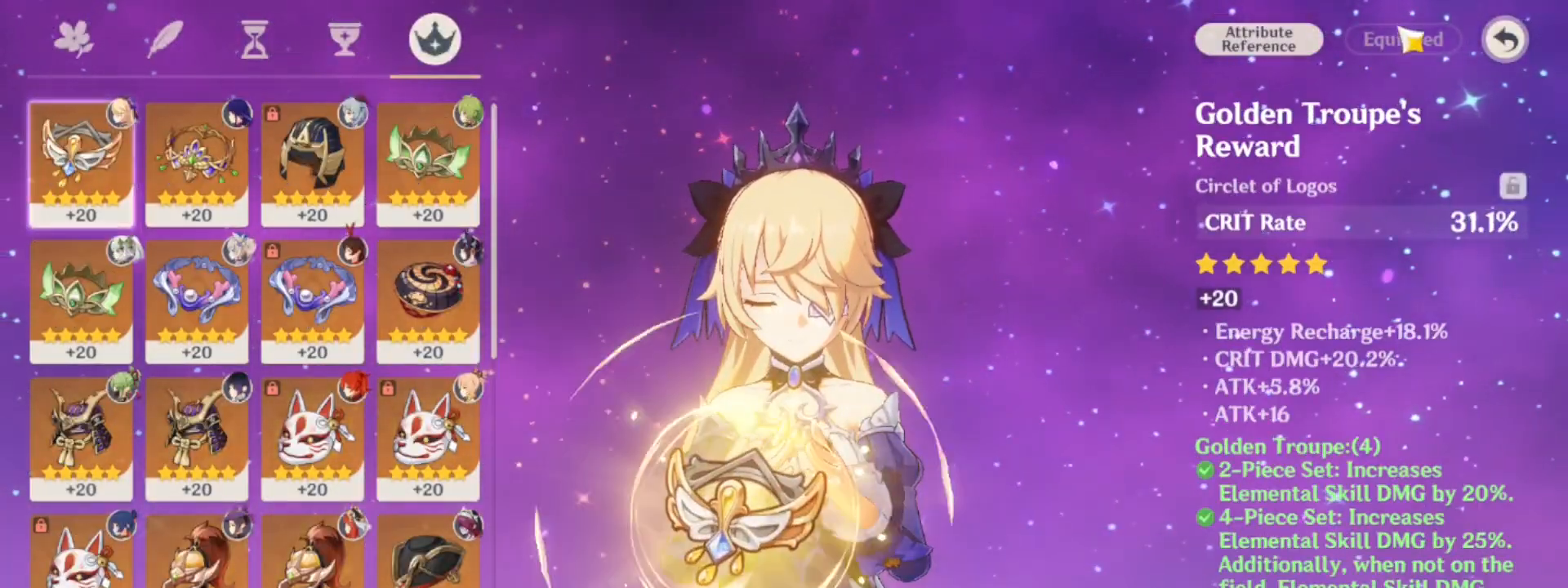
{"keys": [], "mouse": ["left"], "events": [[417, "mouse_left", "down"]]}
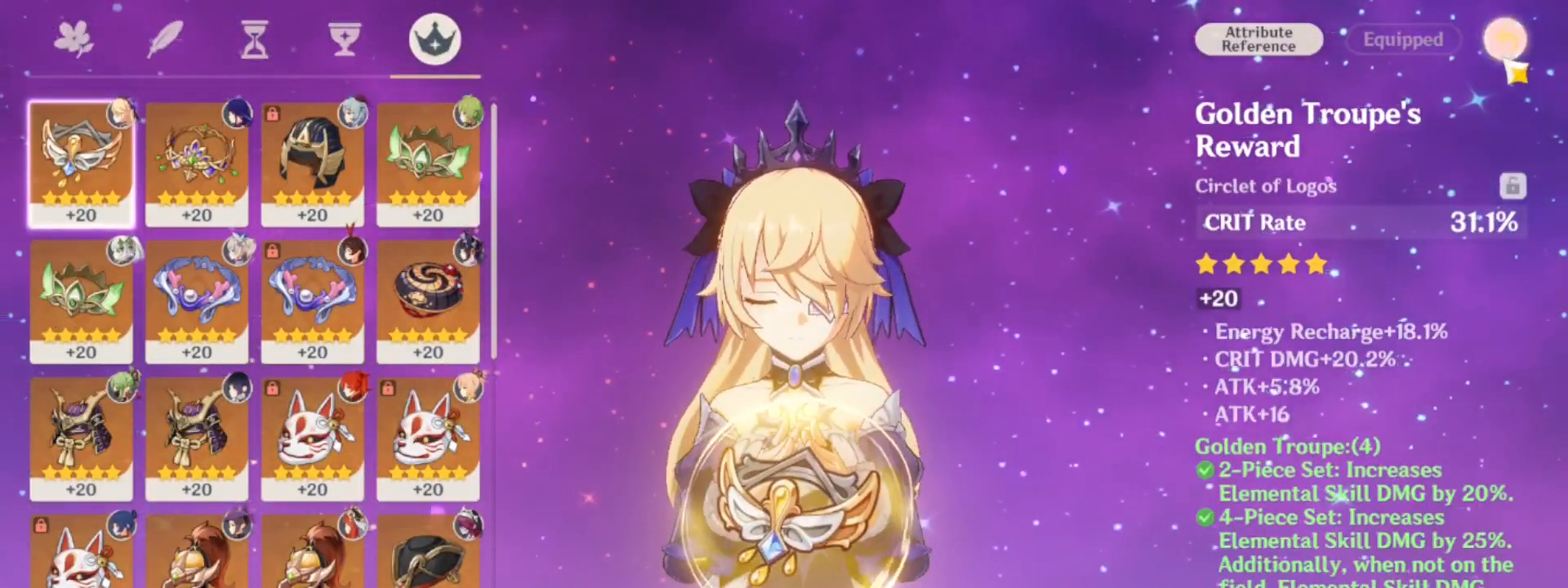
{"keys": [], "mouse": ["left"], "events": [[17, "mouse_left", "up"], [483, "mouse_left", "down"]]}
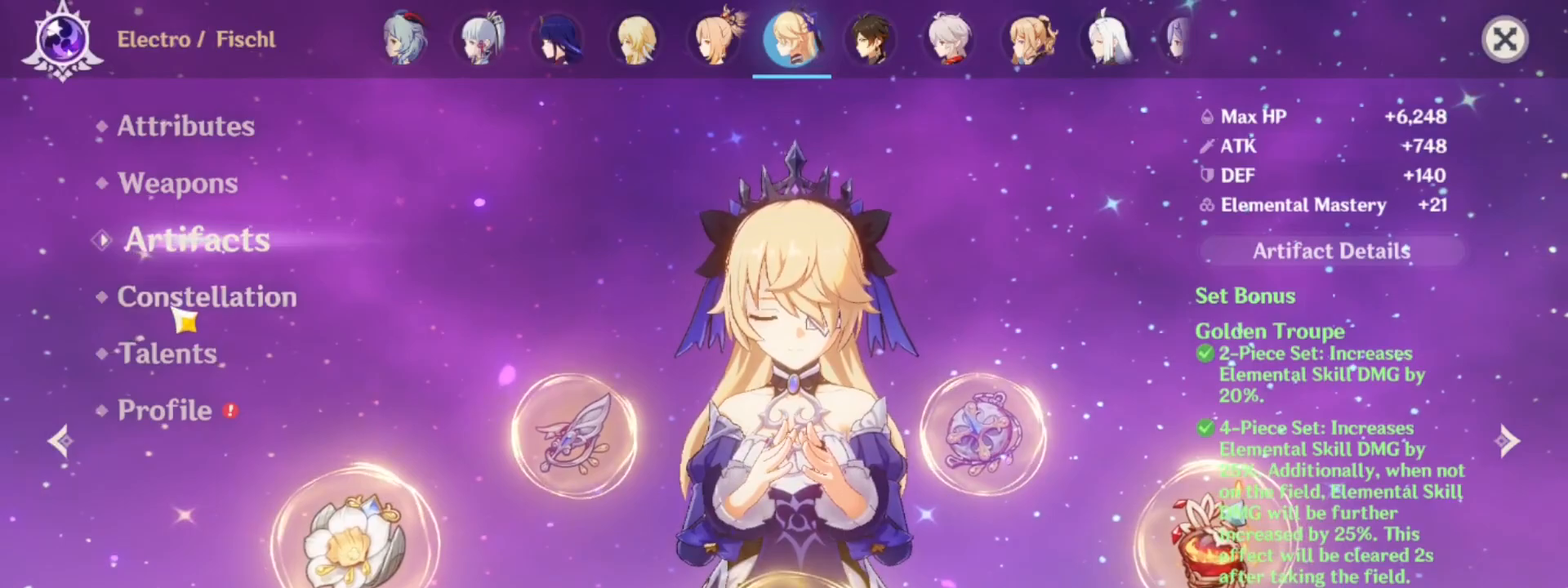
{"keys": [], "mouse": [], "events": [[133, "mouse_left", "up"]]}
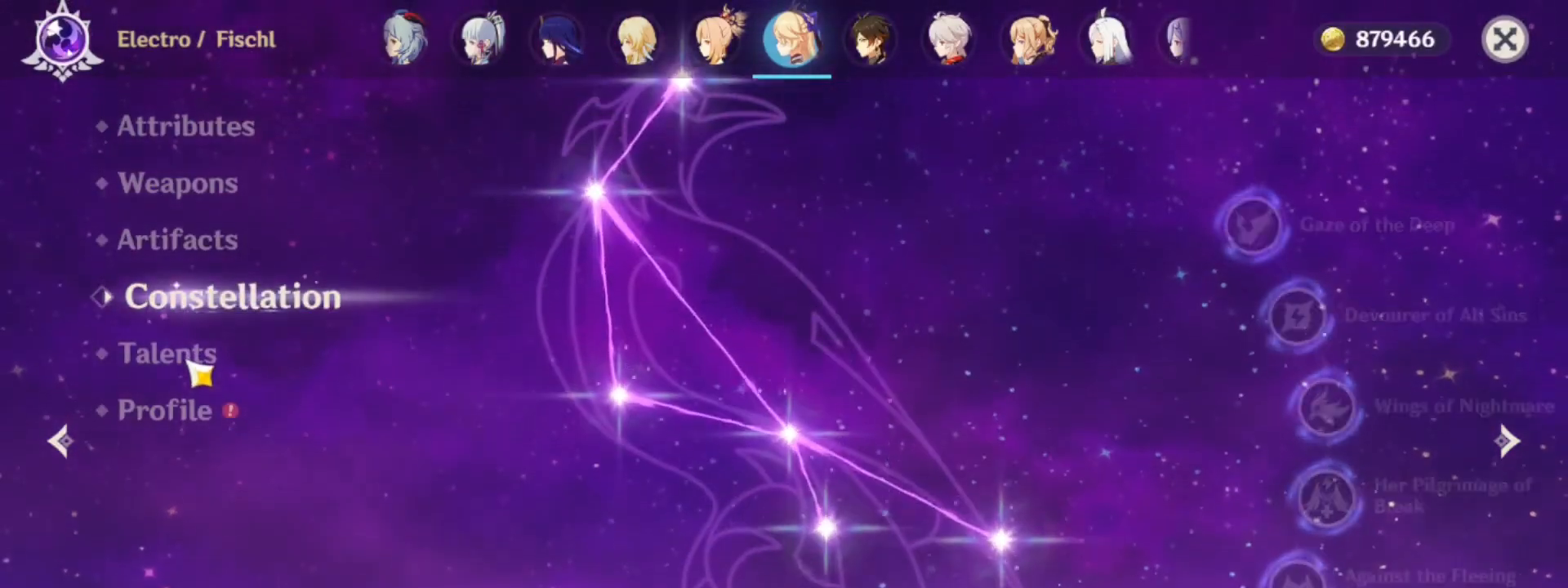
{"keys": [], "mouse": [], "events": [[383, "mouse_left", "down"], [467, "mouse_left", "up"]]}
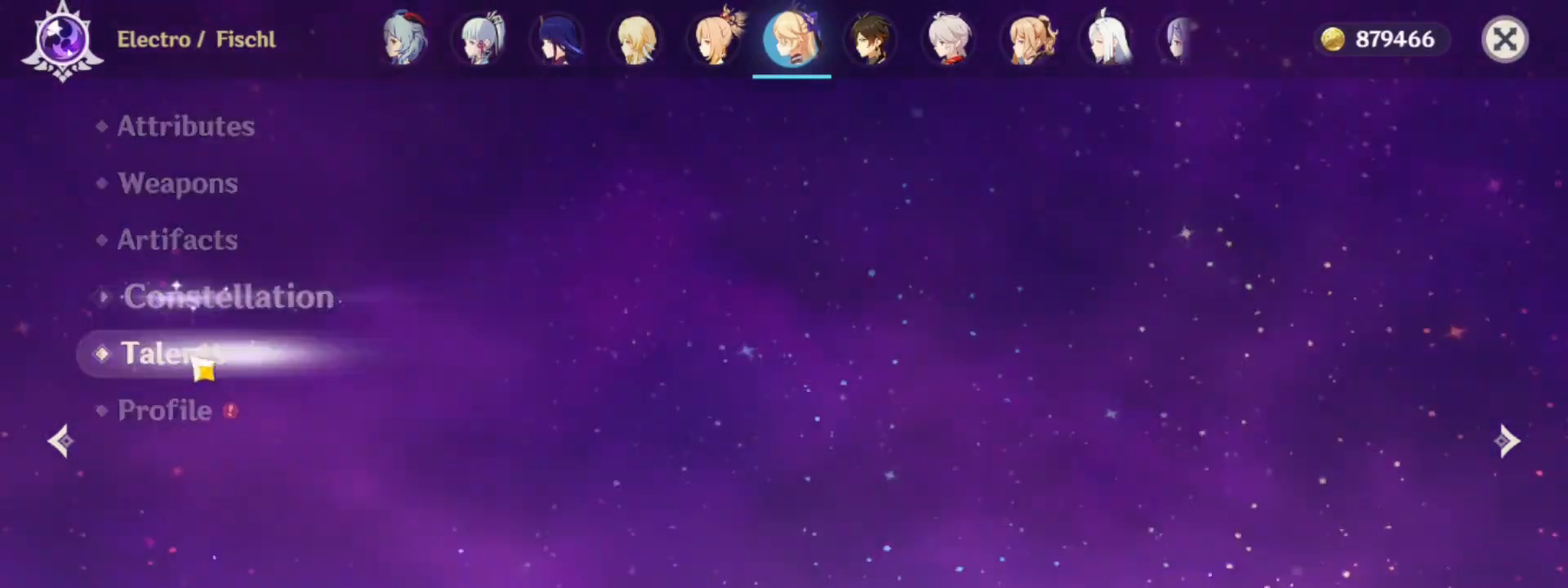
{"keys": [], "mouse": [], "events": []}
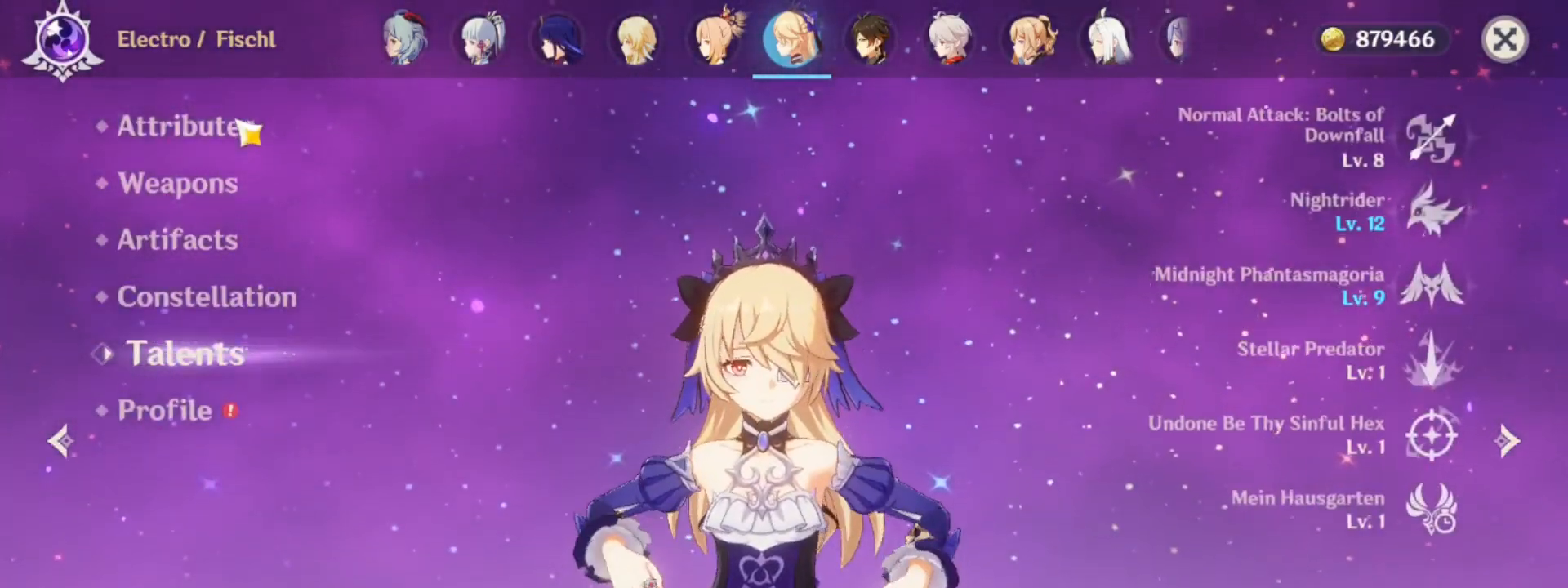
{"keys": [], "mouse": [], "events": []}
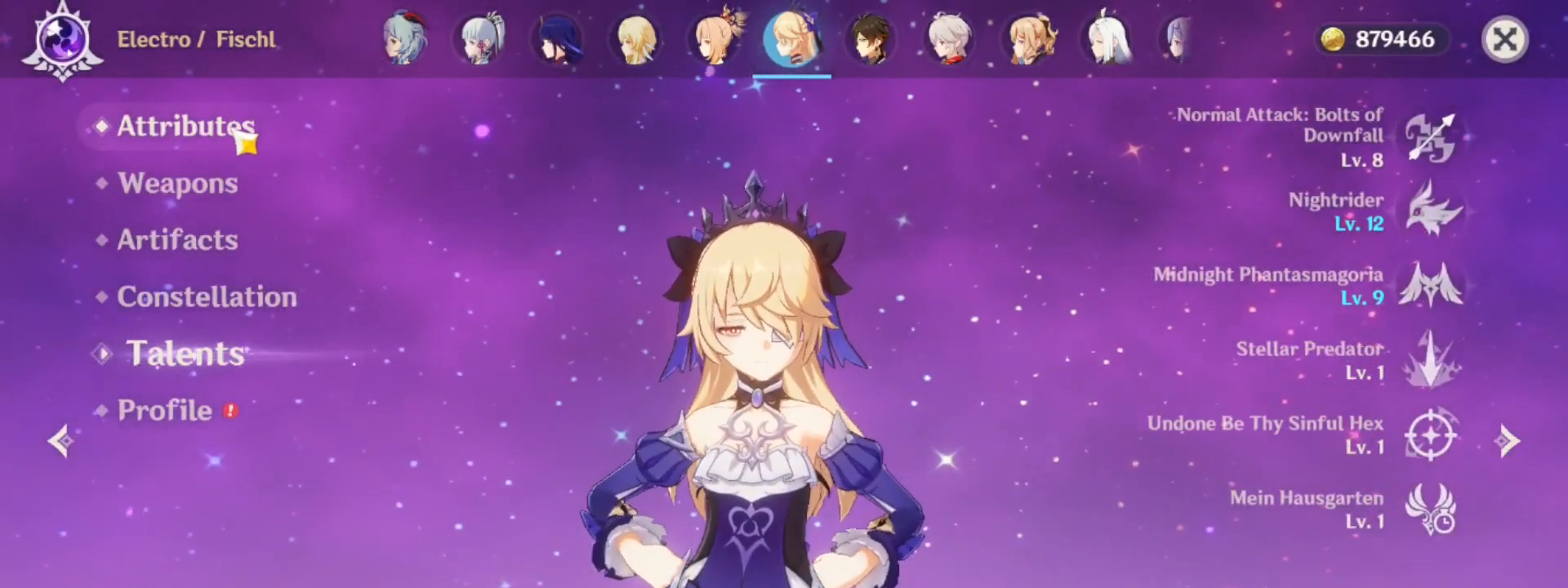
{"keys": [], "mouse": [], "events": [[283, "mouse_left", "down"], [333, "mouse_left", "up"]]}
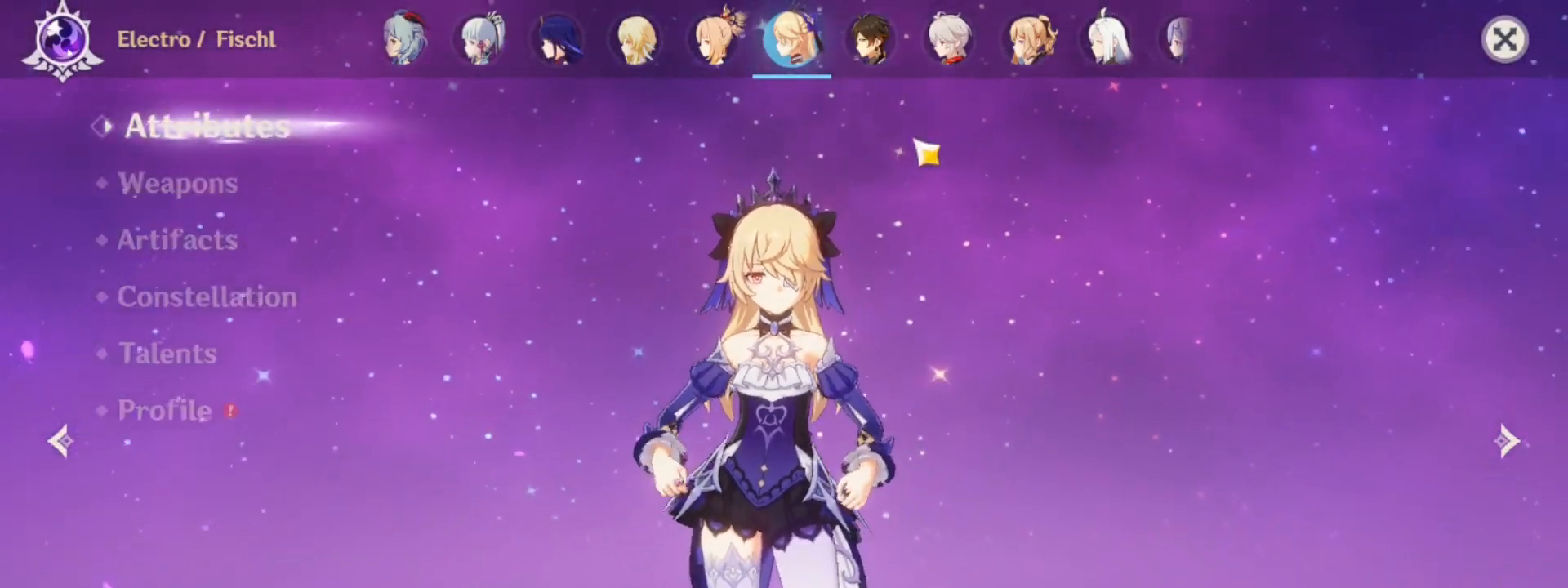
{"keys": [], "mouse": [], "events": []}
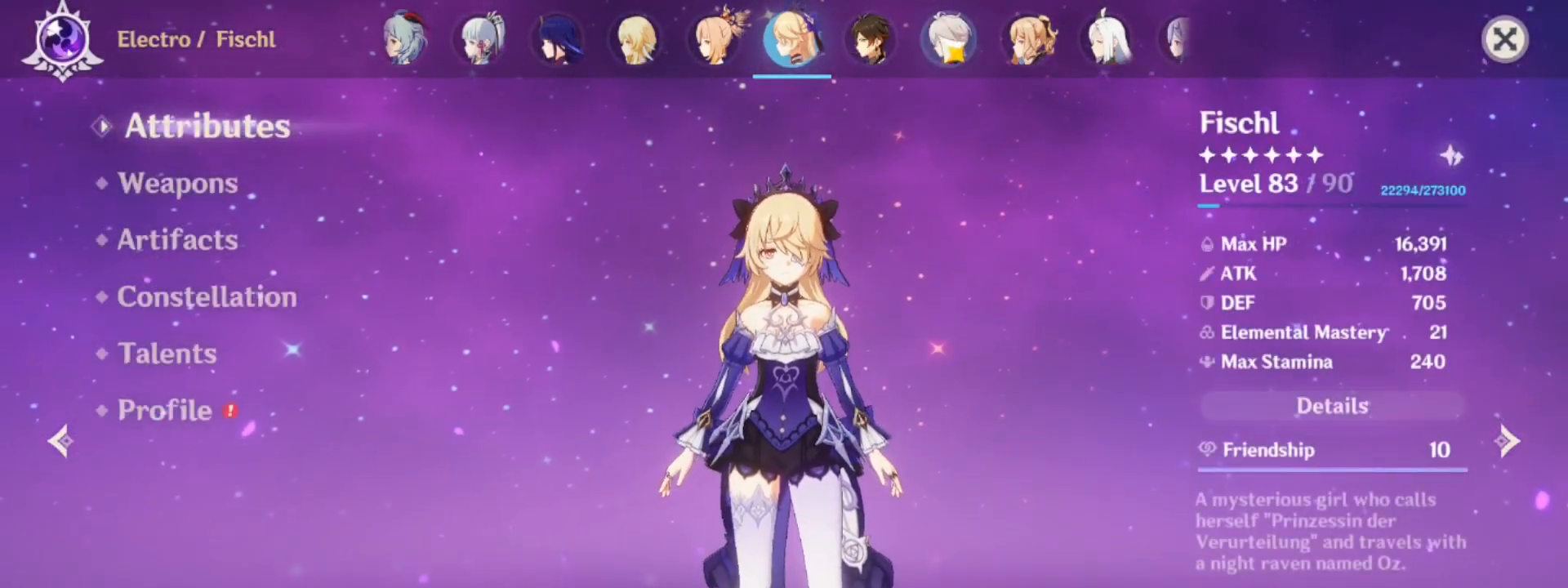
{"keys": [], "mouse": [], "events": [[133, "mouse_left", "down"], [217, "mouse_left", "up"]]}
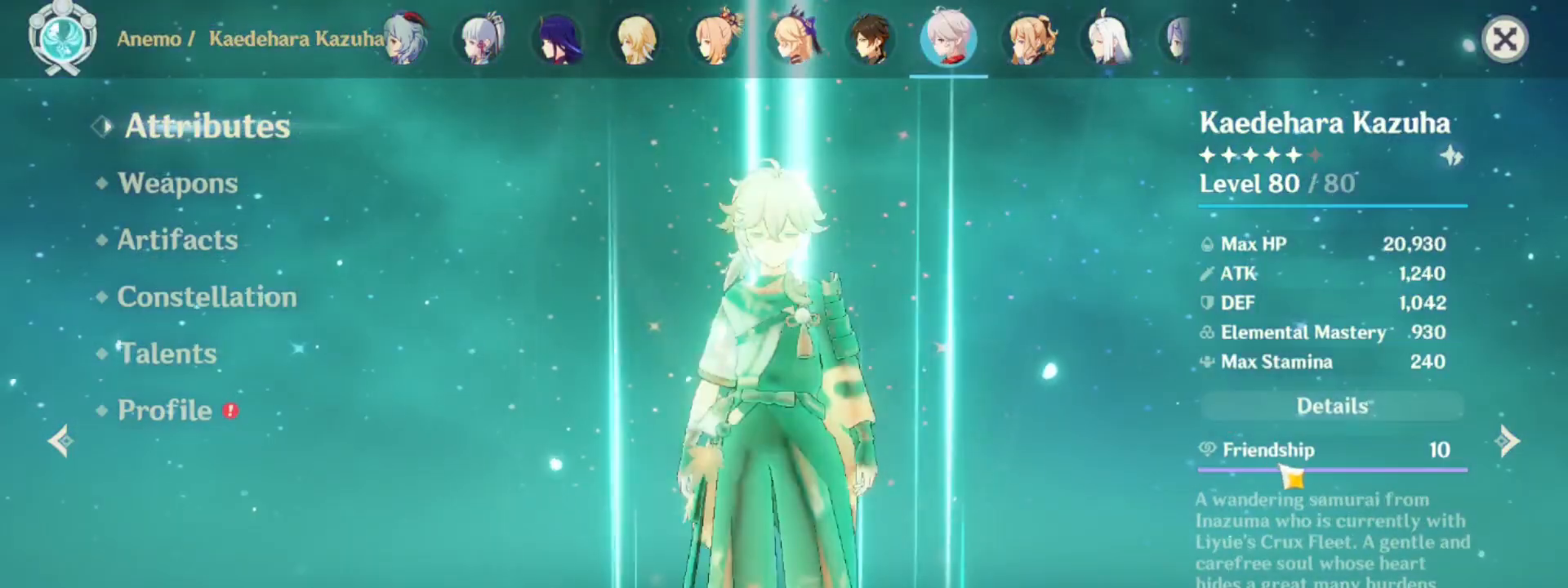
{"keys": [], "mouse": [], "events": [[183, "mouse_left", "down"], [283, "mouse_left", "up"]]}
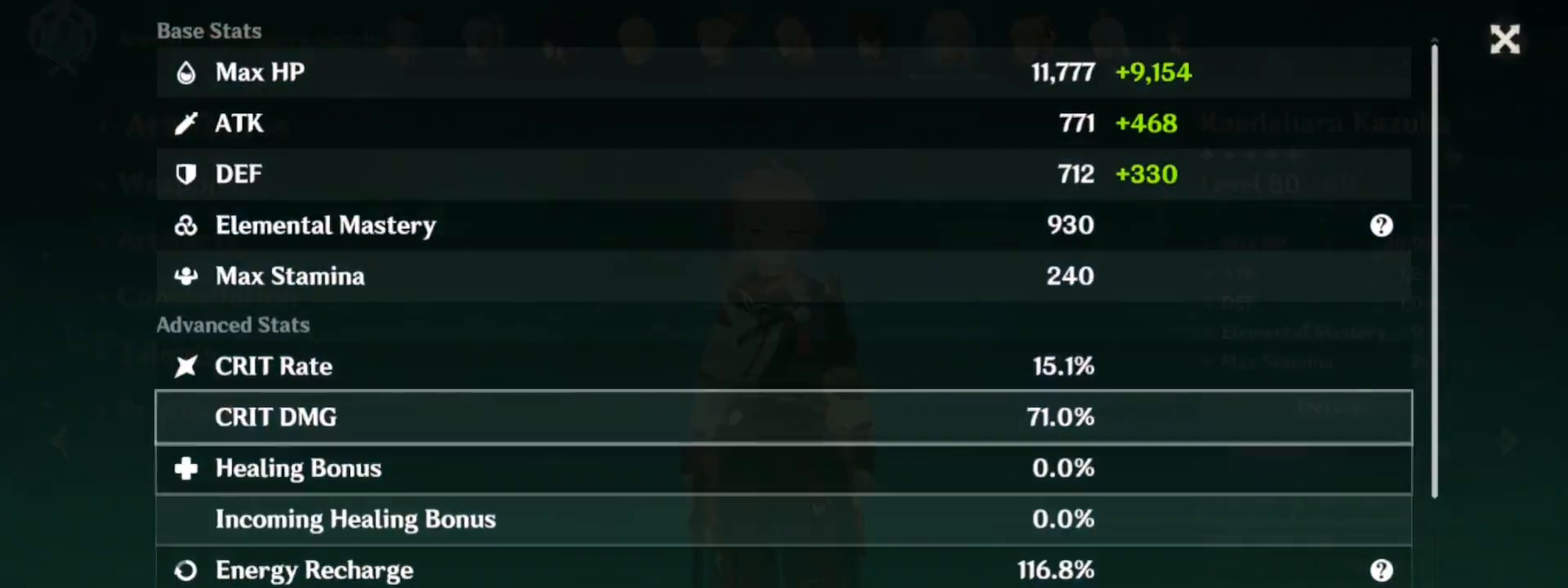
{"keys": [], "mouse": [], "events": [[67, "mouse_left", "down"], [250, "mouse_left", "up"]]}
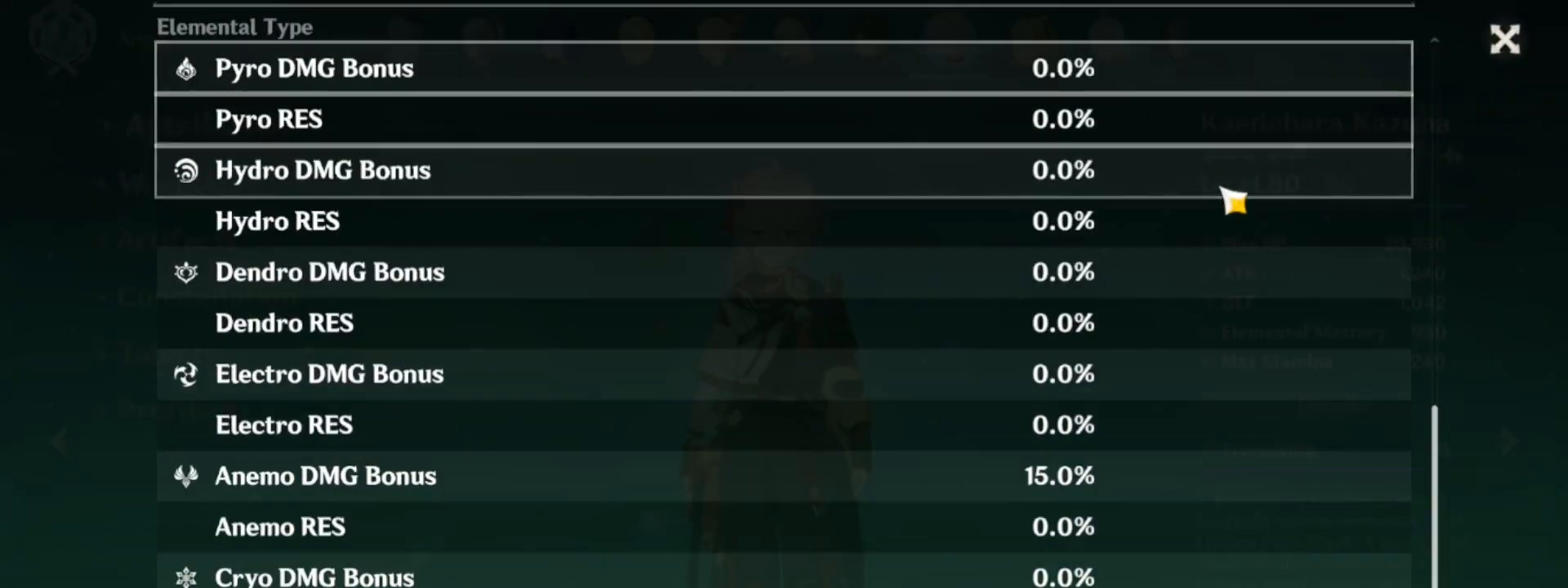
{"keys": [], "mouse": [], "events": [[133, "mouse_left", "down"], [267, "mouse_left", "up"]]}
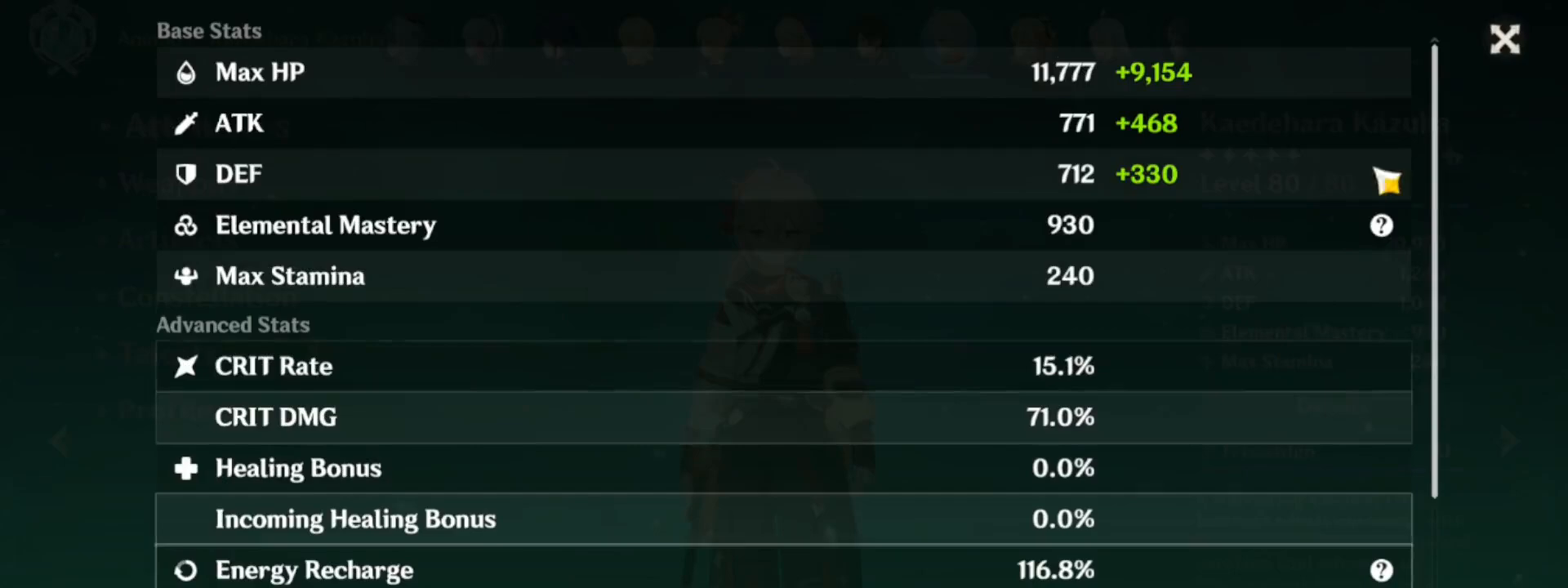
{"keys": [], "mouse": [], "events": []}
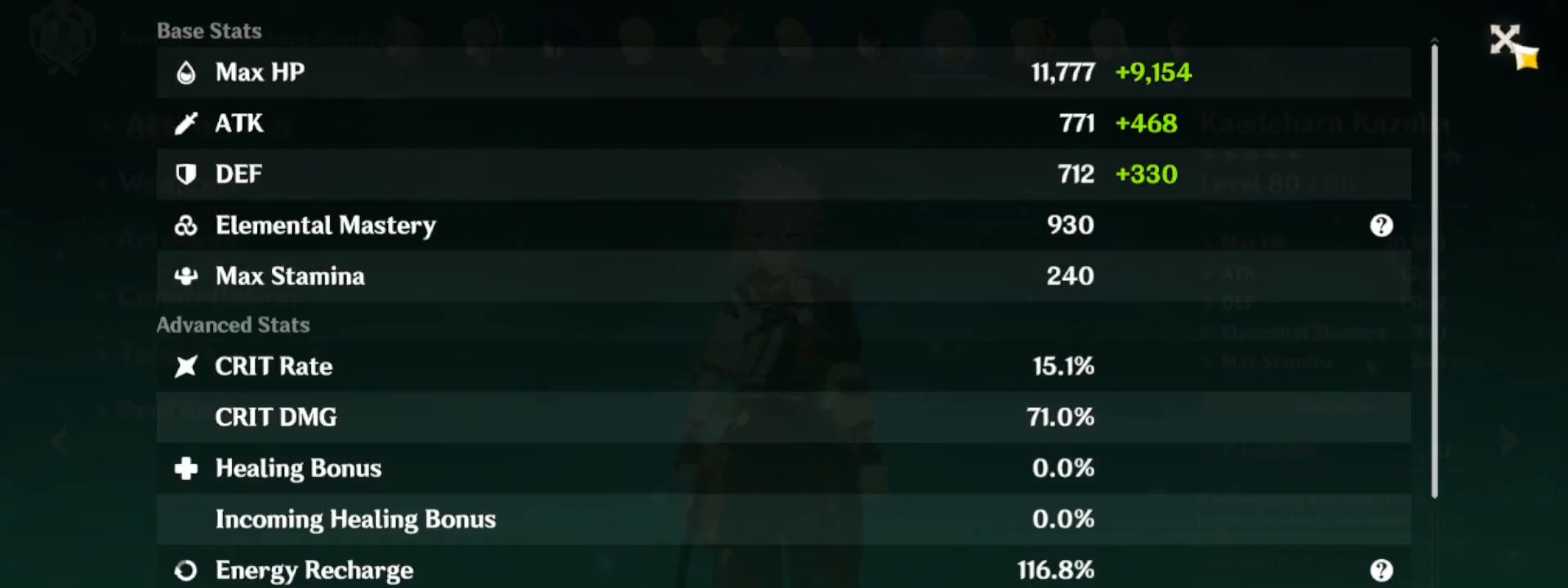
{"keys": [], "mouse": [], "events": [[67, "mouse_left", "down"], [117, "mouse_left", "up"]]}